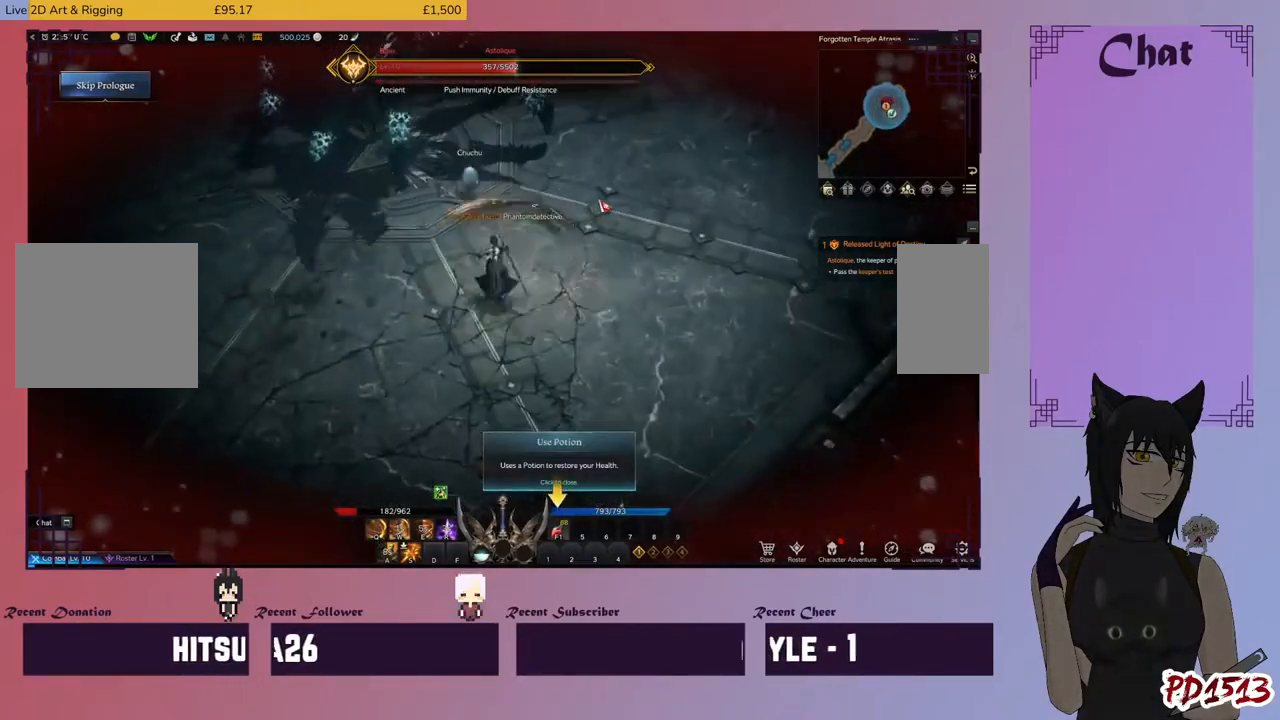
Gameplay with keyboard and mouse; each line is a JSON object with the keys and mouse buttons held at the frame after it. "events" lists presses ("down") and releases ("up") of "a", "c", "ctrl", "d", "e", "f", "q", "r", "s", "shift", "space", "tab", "v", "w", "x", "z", "mouse_left", "mouse_wheel", "mouse_right", "mouse_mb4" and "mouse_mb5" between this image and that frame as [ms after this image, input, new state], when the widget could be followed in between. "mouse_left", "mouse_wheel", "mouse_right", "mouse_mb4", "mouse_mb5" = the "left", "wheel", "right", "mb4", "mb5" buttons of the "mouse" list. No other keys are recorded. "wheel" means that the mouse wheel is clicked or scrolled. Mouse movement is not recorded.
{"keys": ["space"], "mouse": [], "events": [[133, "mouse_right", "up"], [266, "d", "up"], [266, "space", "down"], [333, "space", "up"], [466, "space", "down"]]}
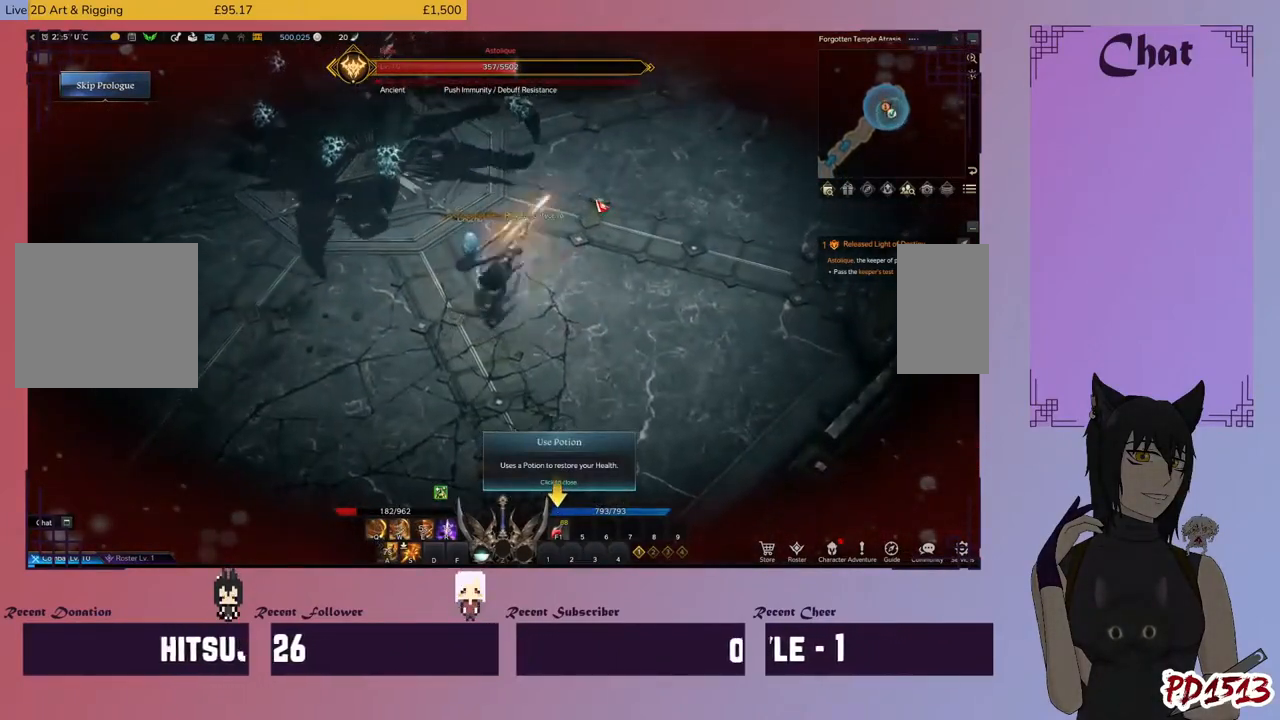
{"keys": [], "mouse": [], "events": [[33, "space", "up"], [166, "space", "down"], [233, "space", "up"], [333, "space", "down"], [433, "space", "up"]]}
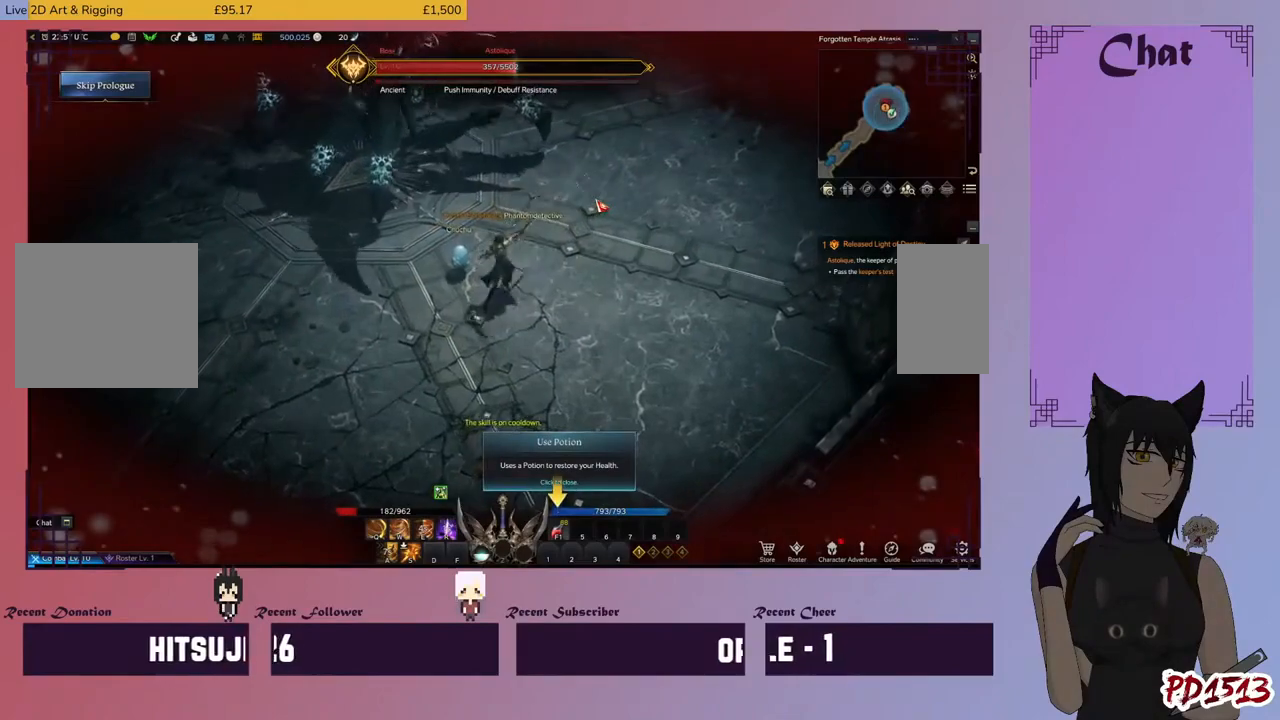
{"keys": ["space"], "mouse": [], "events": [[66, "space", "down"], [133, "space", "up"], [266, "space", "down"], [366, "space", "up"], [500, "space", "down"]]}
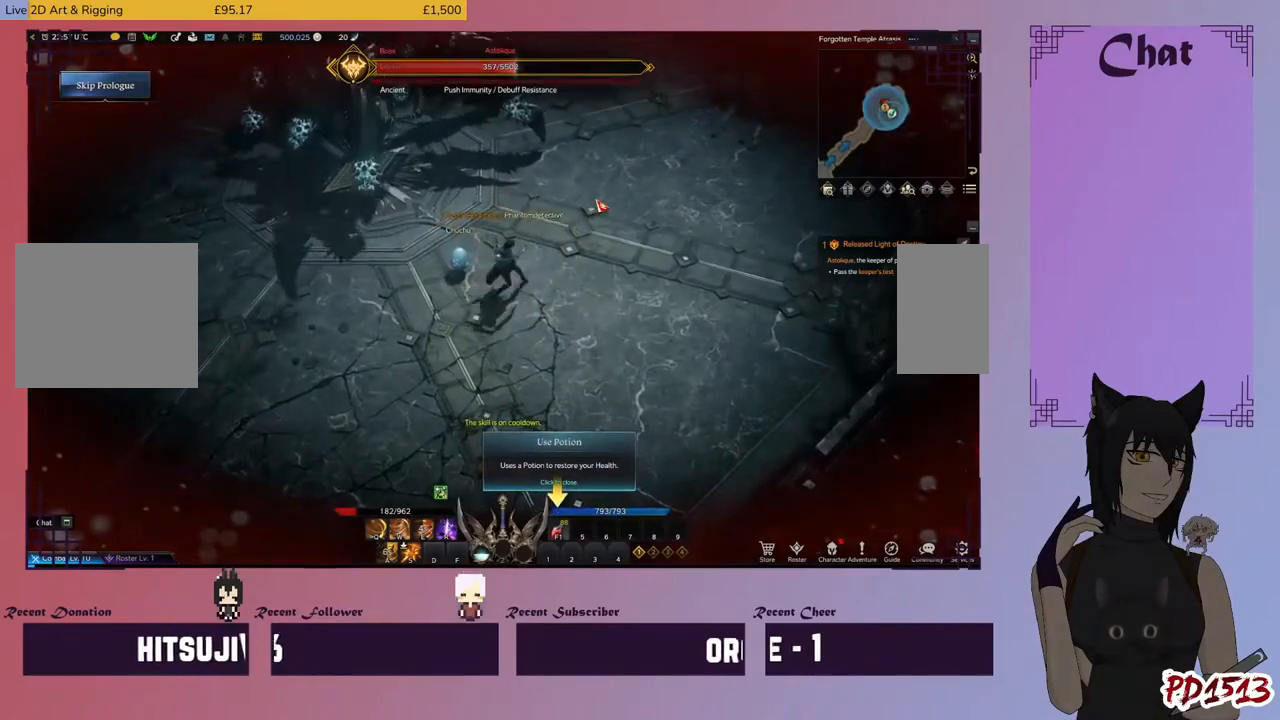
{"keys": [], "mouse": [], "events": [[100, "space", "up"], [200, "space", "down"], [266, "space", "up"], [400, "space", "down"], [466, "space", "up"]]}
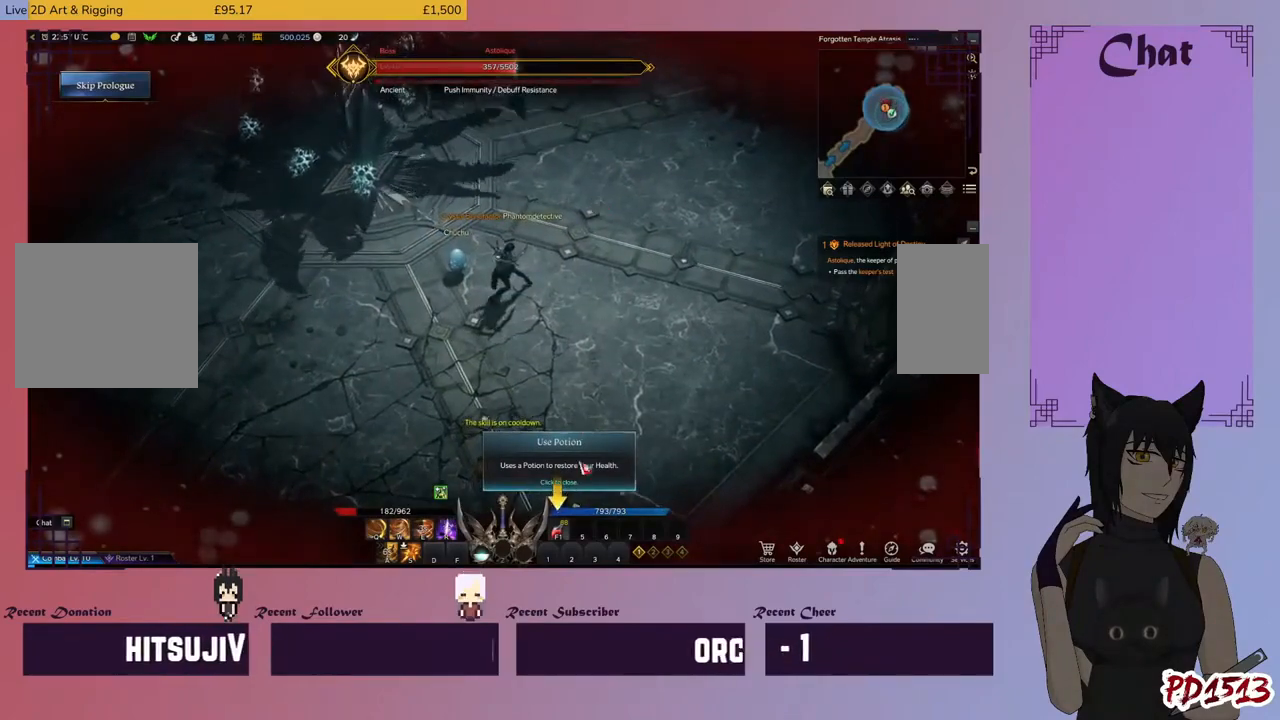
{"keys": [], "mouse": [], "events": [[100, "space", "down"], [166, "space", "up"], [366, "mouse_left", "down"], [466, "mouse_left", "up"]]}
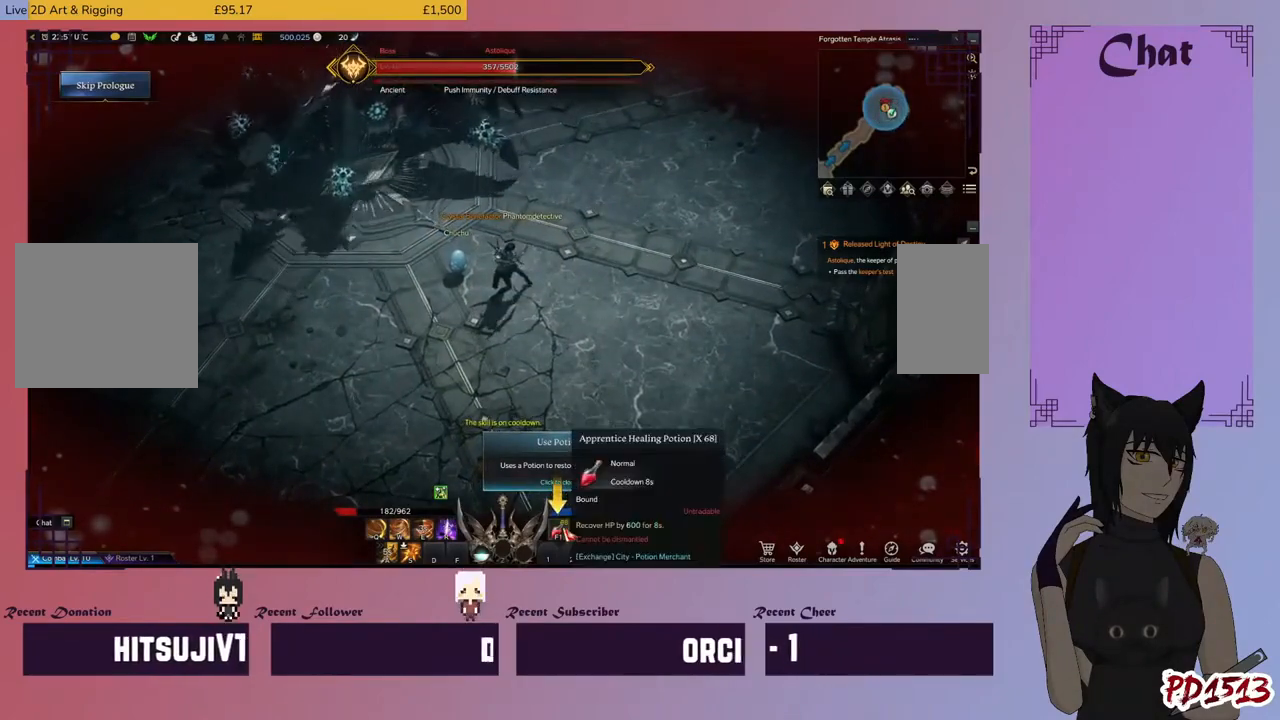
{"keys": [], "mouse": [], "events": [[133, "space", "down"], [200, "space", "up"], [366, "mouse_left", "down"], [433, "mouse_left", "up"]]}
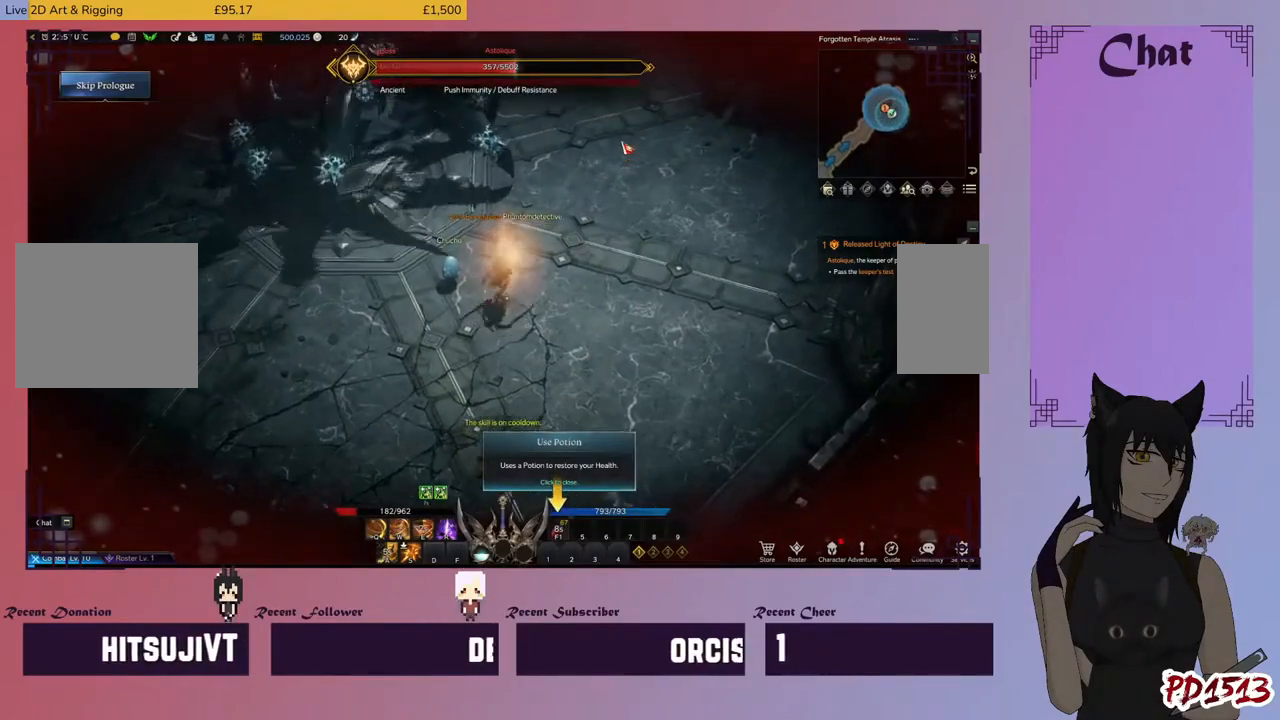
{"keys": ["d"], "mouse": ["left"], "events": [[66, "d", "down"], [66, "mouse_right", "down"], [166, "mouse_right", "up"], [266, "mouse_right", "down"], [333, "mouse_right", "up"], [433, "mouse_left", "down"]]}
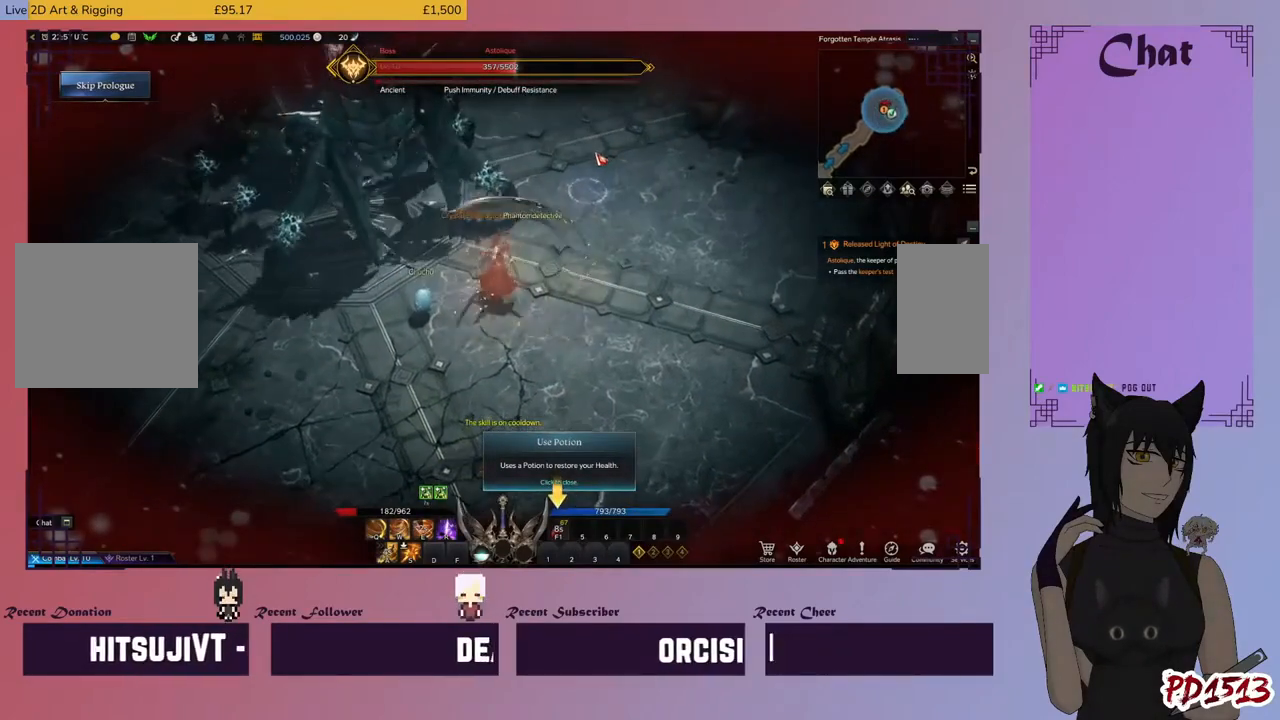
{"keys": ["d"], "mouse": [], "events": [[33, "mouse_left", "up"], [133, "mouse_left", "down"], [266, "mouse_left", "up"], [366, "mouse_left", "down"], [466, "mouse_left", "up"]]}
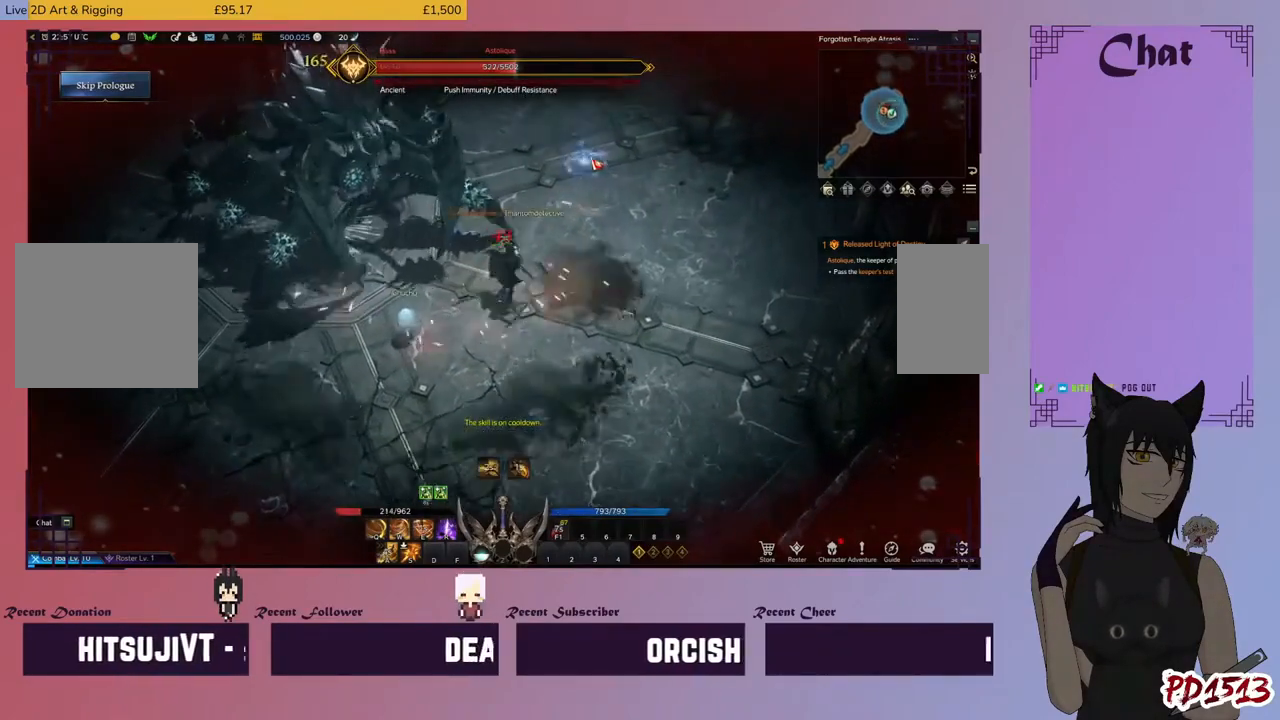
{"keys": ["d", "space"], "mouse": [], "events": [[133, "space", "down"], [233, "space", "up"], [333, "space", "down"], [400, "space", "up"], [500, "space", "down"]]}
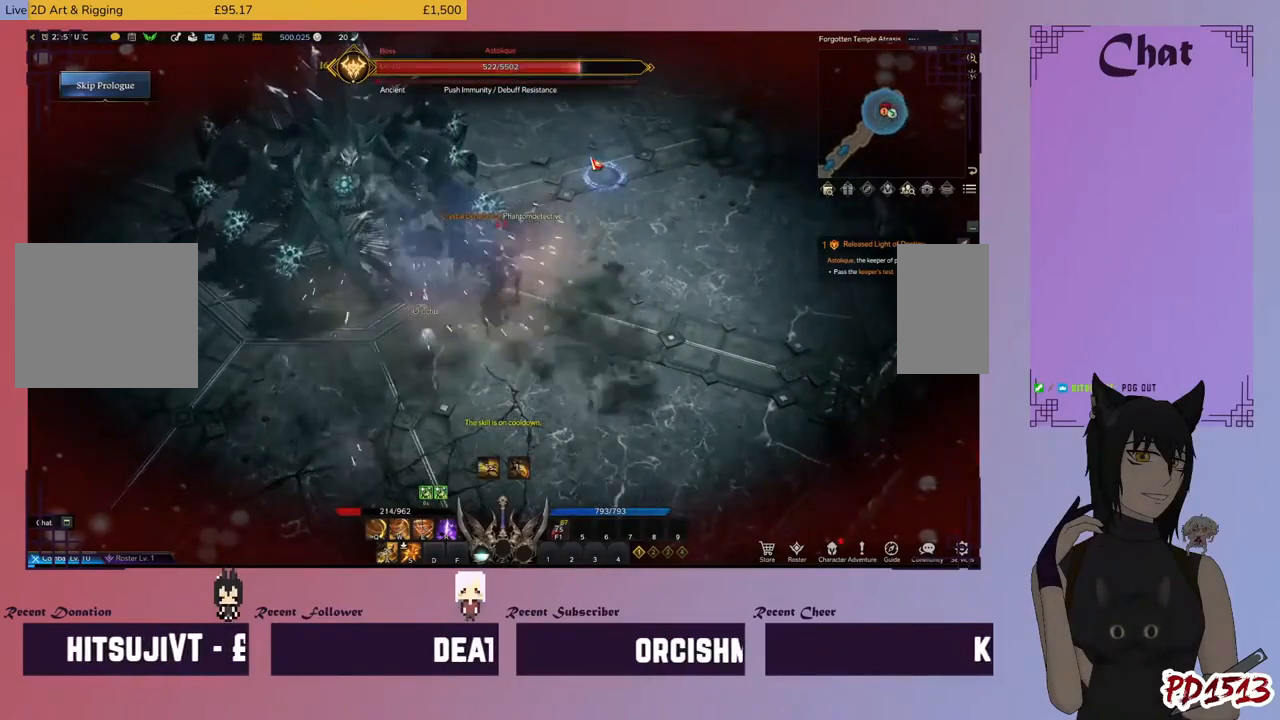
{"keys": ["d"], "mouse": [], "events": [[33, "mouse_left", "down"], [100, "space", "up"], [133, "mouse_left", "up"], [200, "space", "down"], [233, "mouse_left", "down"], [266, "space", "up"], [333, "mouse_left", "up"], [400, "mouse_left", "down"], [400, "space", "down"], [466, "space", "up"], [500, "mouse_left", "up"]]}
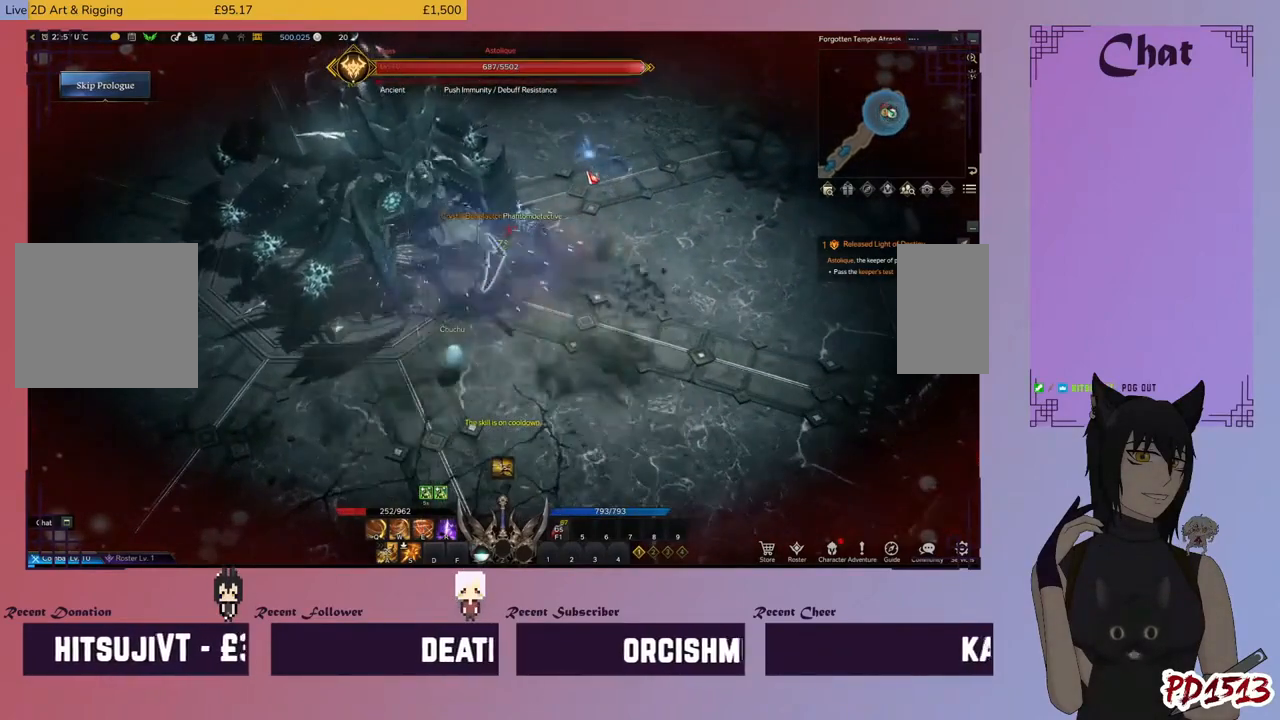
{"keys": ["d"], "mouse": [], "events": [[66, "mouse_left", "down"], [100, "space", "down"], [166, "mouse_left", "up"], [166, "space", "up"], [233, "mouse_left", "down"], [266, "space", "down"], [333, "mouse_left", "up"], [333, "space", "up"], [400, "mouse_left", "down"], [433, "space", "down"], [500, "mouse_left", "up"], [500, "space", "up"]]}
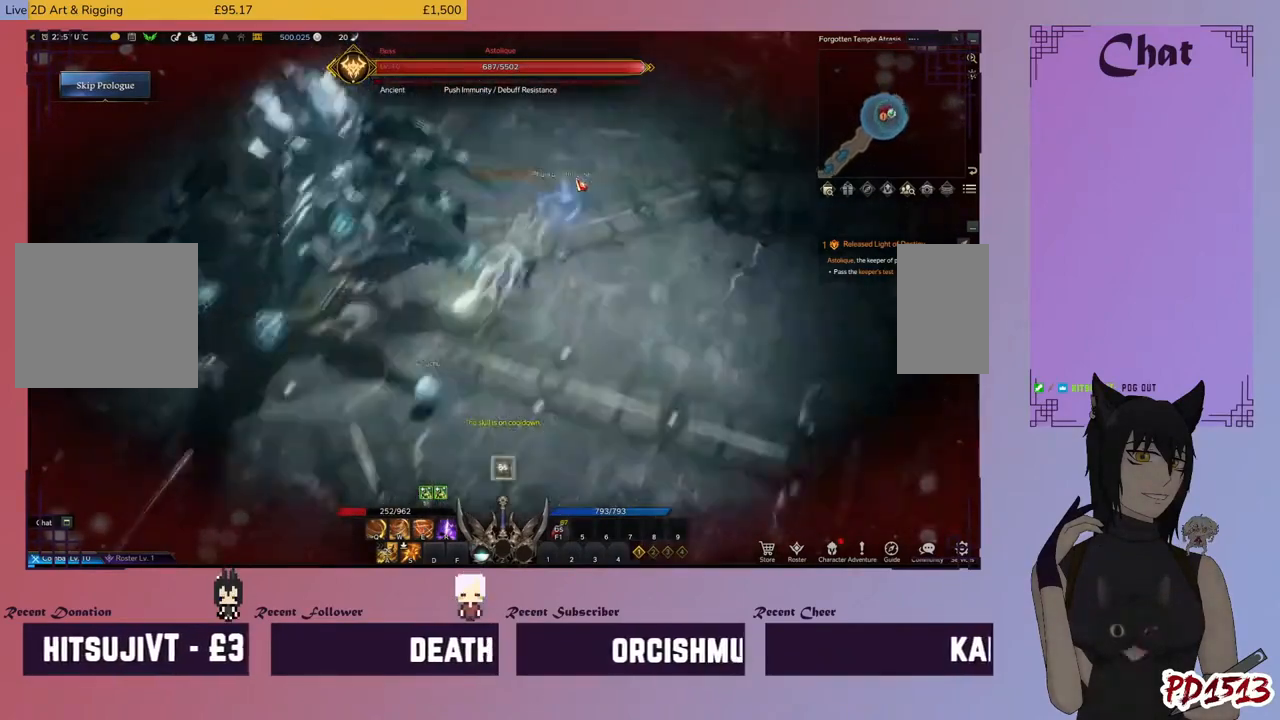
{"keys": ["a", "w"], "mouse": ["left"], "events": [[66, "mouse_left", "down"], [100, "space", "down"], [166, "mouse_left", "up"], [200, "space", "up"], [233, "mouse_left", "down"], [300, "w", "down"], [333, "d", "up"], [333, "mouse_left", "up"], [400, "a", "down"], [433, "mouse_left", "down"]]}
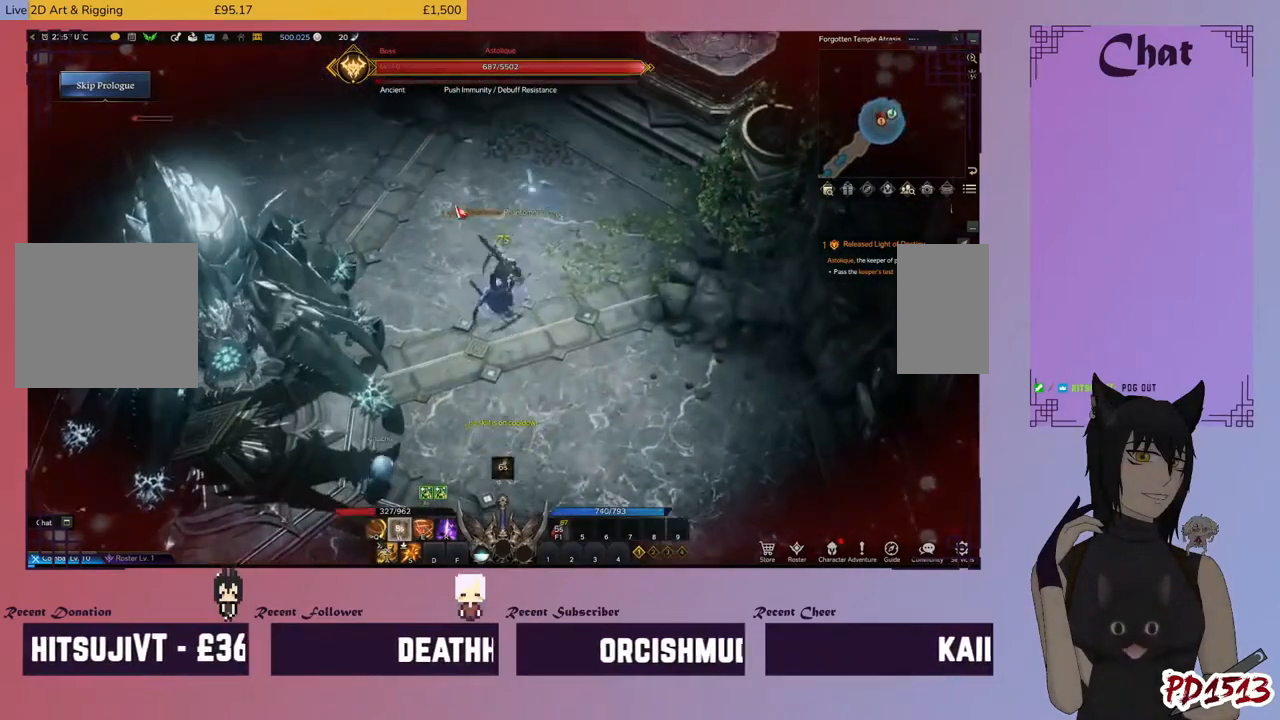
{"keys": ["a"], "mouse": [], "events": [[33, "mouse_left", "up"], [133, "mouse_left", "down"], [133, "w", "up"], [166, "space", "down"], [233, "mouse_left", "up"], [266, "space", "up"], [400, "mouse_left", "down"], [400, "space", "down"], [466, "space", "up"], [500, "mouse_left", "up"]]}
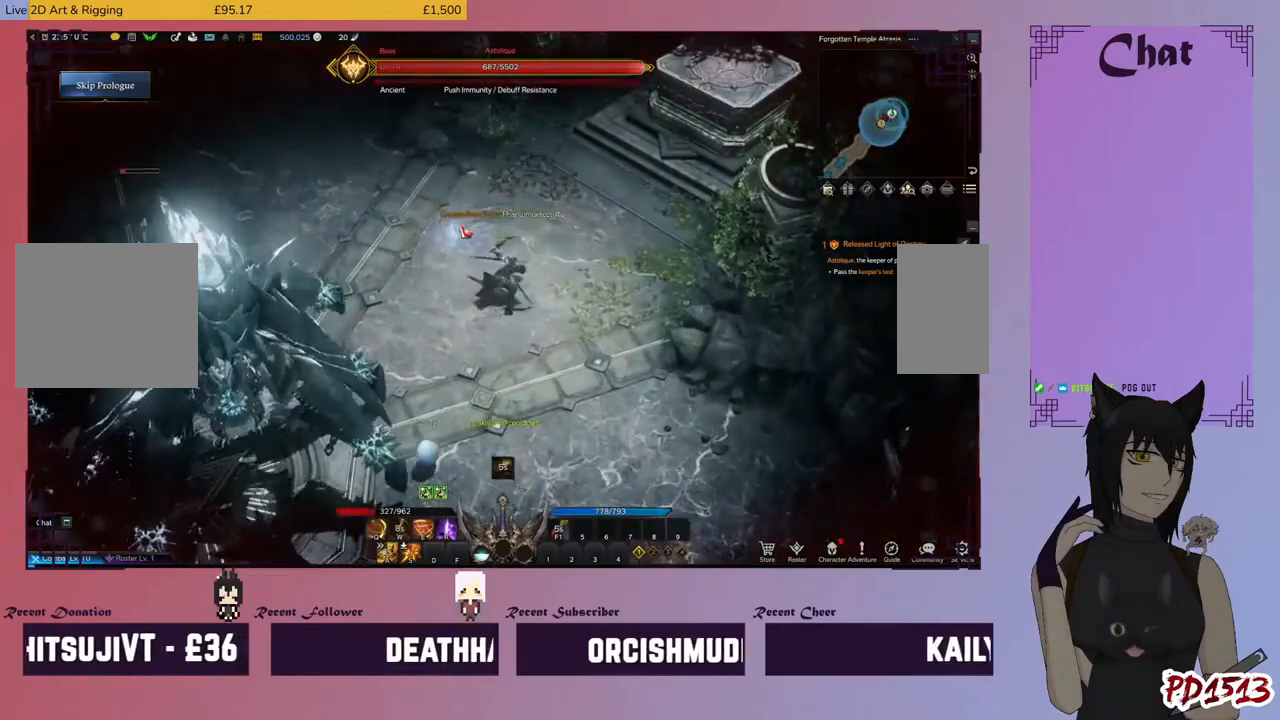
{"keys": ["a", "space"], "mouse": [], "events": [[100, "space", "down"], [200, "space", "up"], [433, "space", "down"]]}
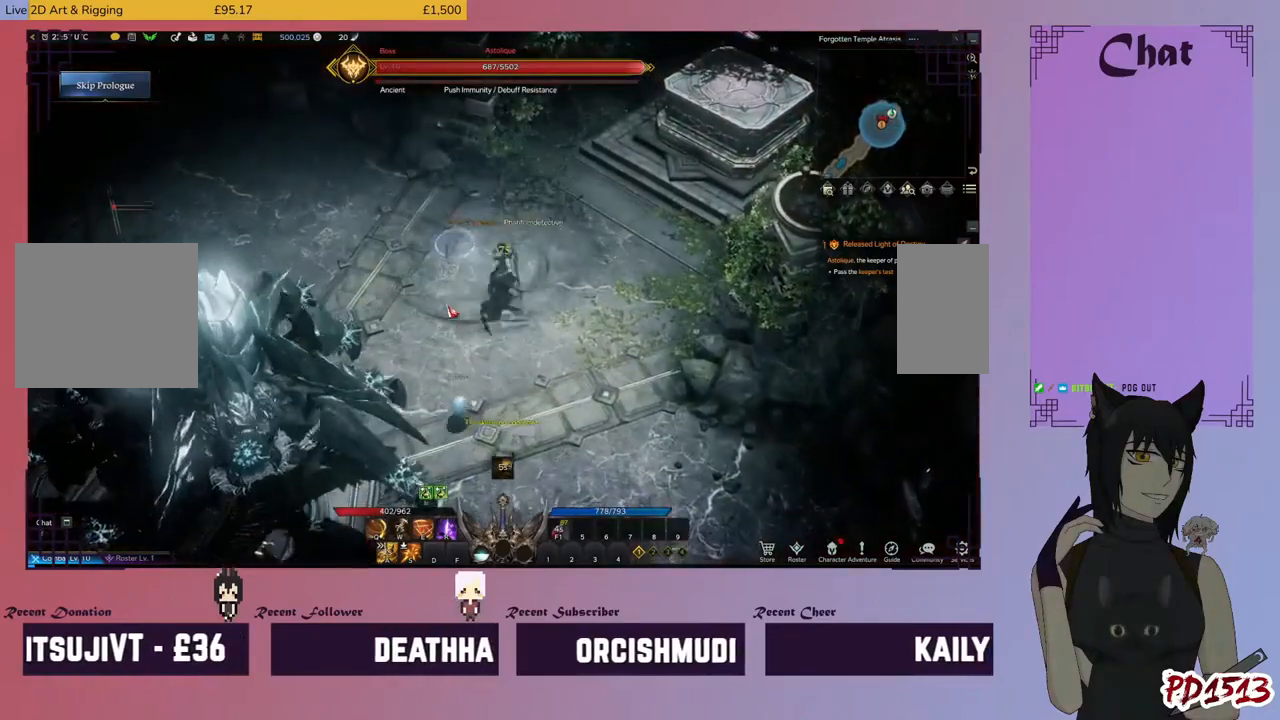
{"keys": ["a", "space"], "mouse": [], "events": [[33, "space", "up"], [166, "s", "down"], [300, "s", "up"], [433, "space", "down"]]}
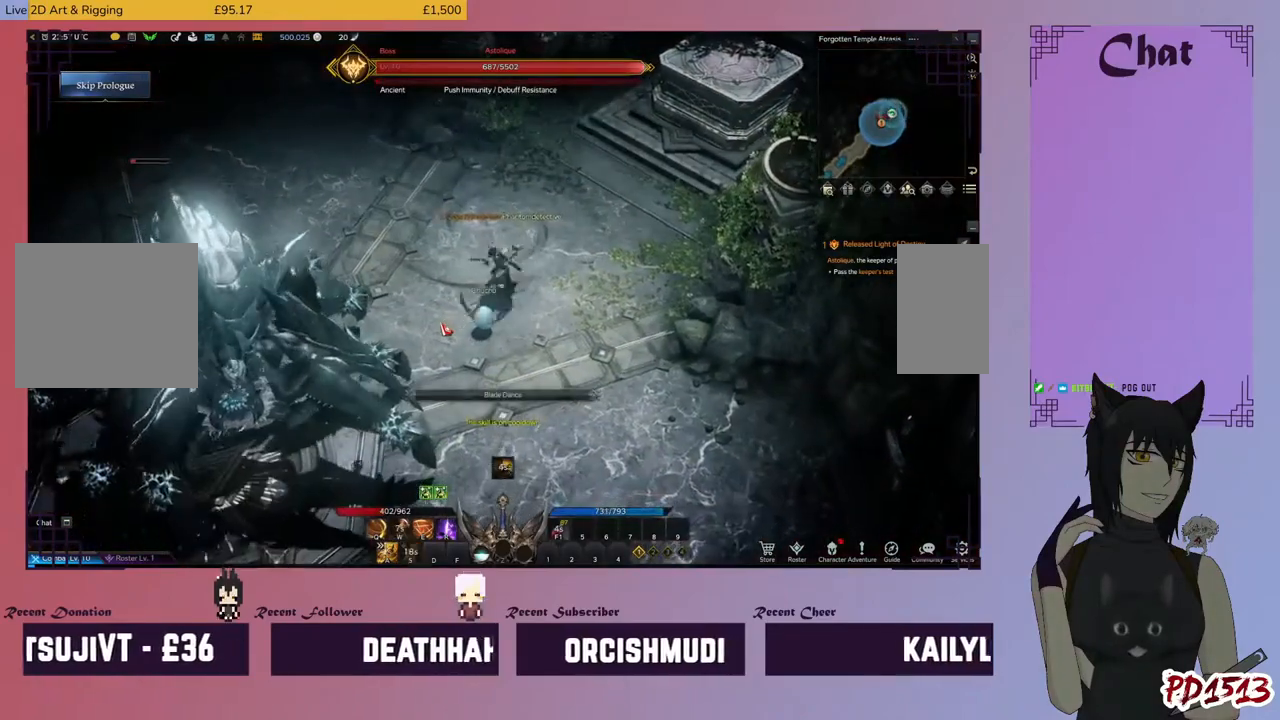
{"keys": ["a"], "mouse": [], "events": [[66, "space", "up"], [200, "space", "down"], [266, "space", "up"], [400, "space", "down"], [466, "space", "up"]]}
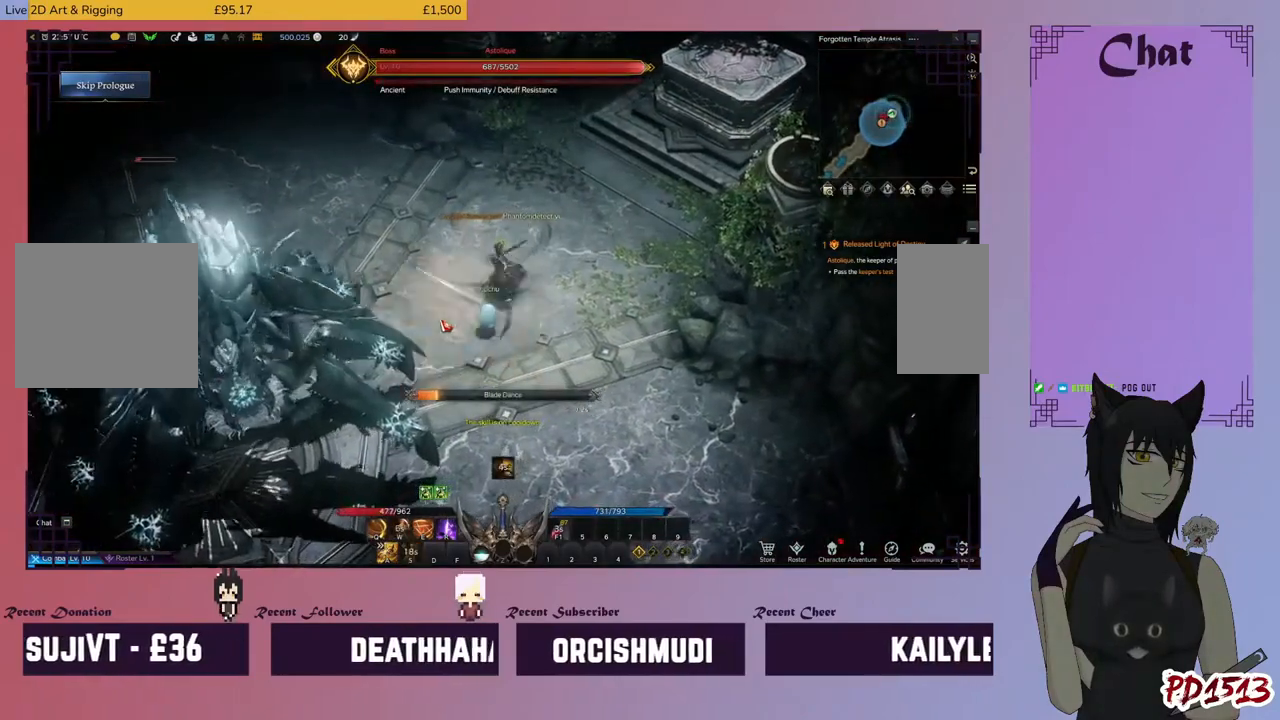
{"keys": ["a"], "mouse": ["left"], "events": [[133, "space", "down"], [233, "space", "up"], [433, "space", "down"], [466, "mouse_left", "down"], [500, "space", "up"]]}
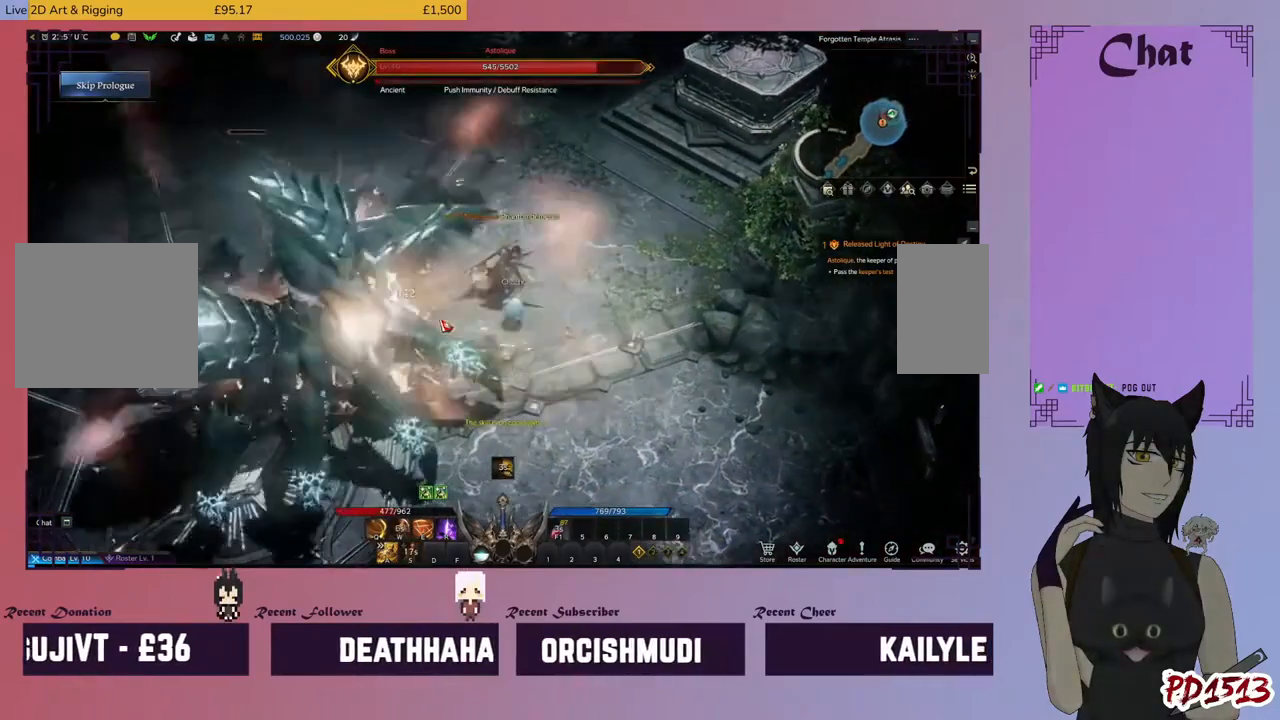
{"keys": ["a"], "mouse": ["right"], "events": [[66, "mouse_left", "up"], [233, "mouse_right", "down"], [333, "mouse_right", "up"], [400, "mouse_right", "down"]]}
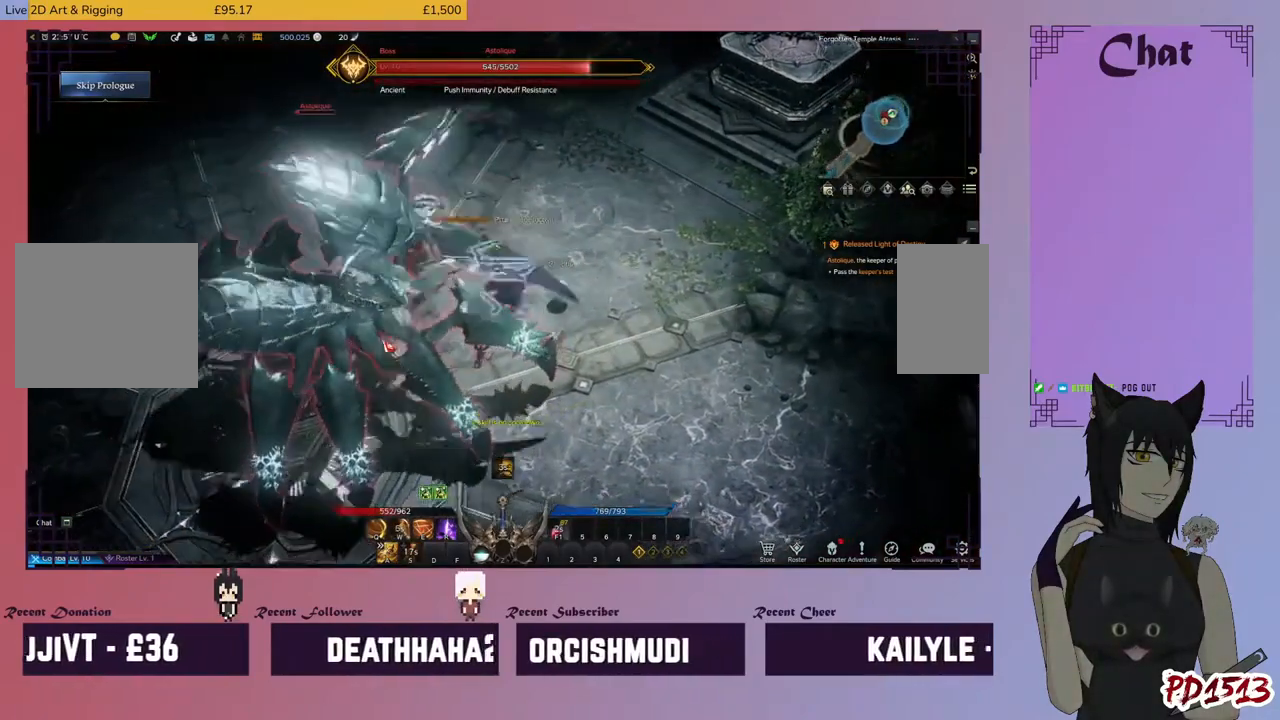
{"keys": ["a"], "mouse": ["right"], "events": [[33, "mouse_right", "up"], [100, "mouse_right", "down"], [200, "mouse_right", "up"], [266, "e", "down"], [266, "mouse_right", "down"], [333, "e", "up"], [400, "mouse_right", "up"], [466, "e", "down"], [466, "mouse_right", "down"], [500, "e", "up"]]}
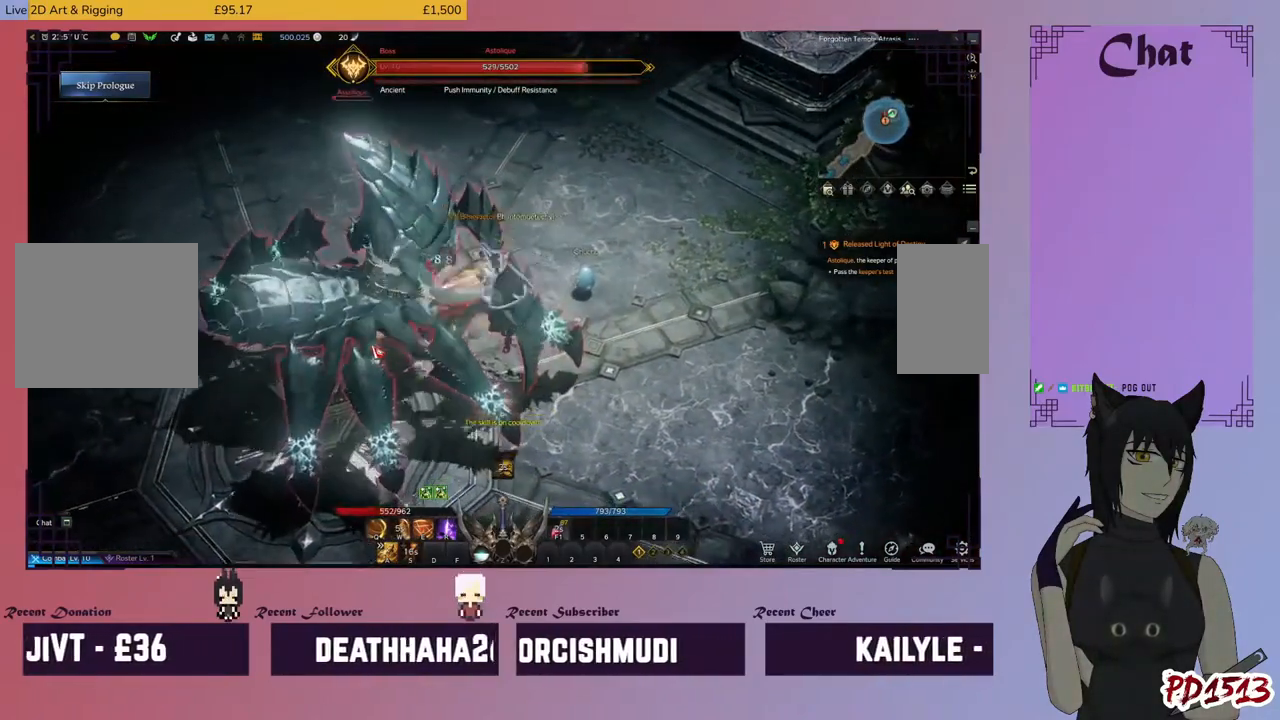
{"keys": ["e"], "mouse": [], "events": [[66, "mouse_right", "up"], [133, "e", "down"], [166, "mouse_right", "down"], [200, "e", "up"], [266, "mouse_right", "up"], [300, "e", "down"], [366, "a", "up"], [366, "mouse_right", "down"], [400, "e", "up"], [466, "mouse_right", "up"], [500, "e", "down"]]}
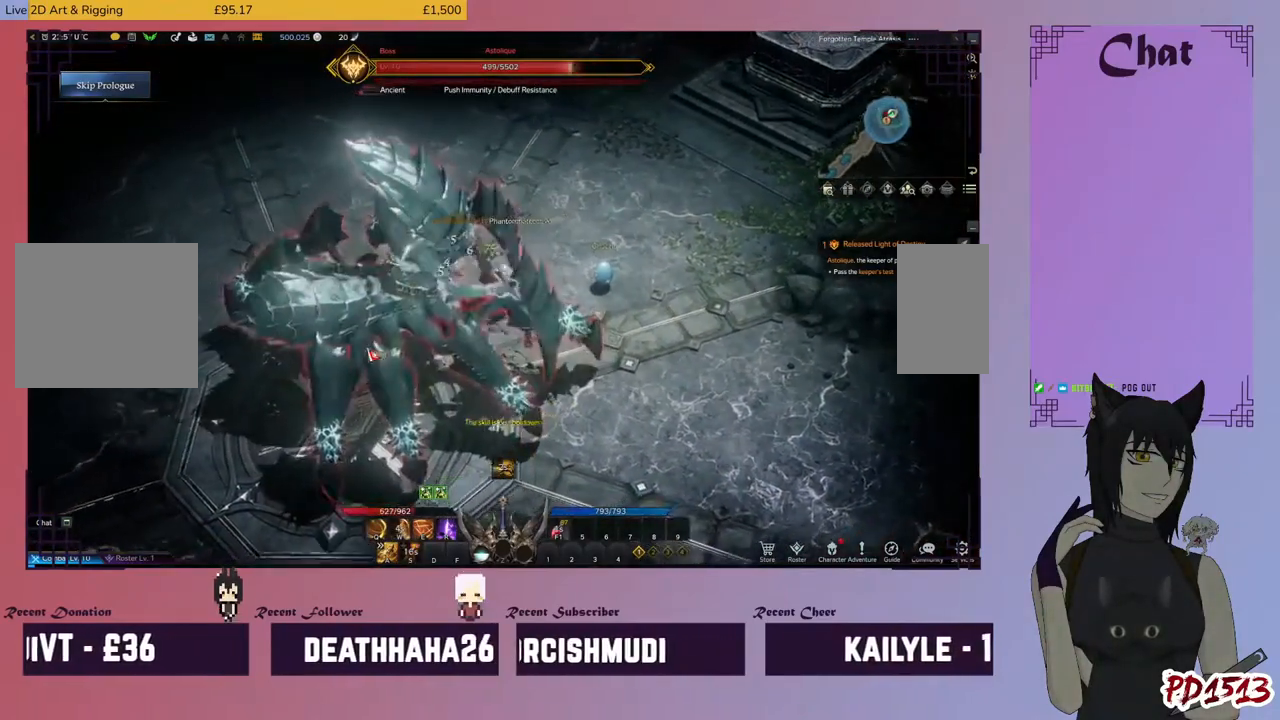
{"keys": [], "mouse": ["right"], "events": [[33, "e", "up"], [66, "mouse_right", "down"], [133, "e", "down"], [166, "mouse_right", "up"], [200, "e", "up"], [233, "mouse_right", "down"], [300, "e", "down"], [333, "mouse_right", "up"], [366, "e", "up"], [433, "mouse_right", "down"], [466, "e", "down"], [500, "e", "up"]]}
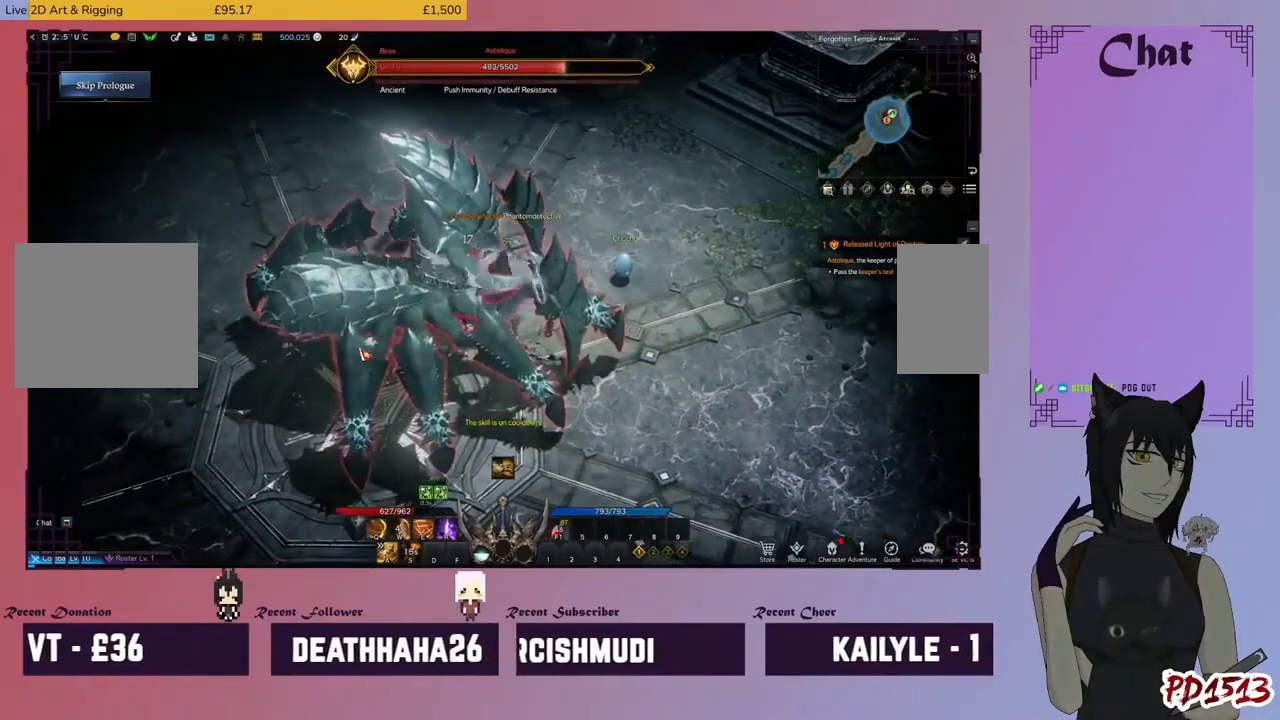
{"keys": ["r"], "mouse": [], "events": [[33, "mouse_right", "up"], [133, "r", "down"], [200, "r", "up"], [300, "r", "down"], [366, "r", "up"], [466, "r", "down"]]}
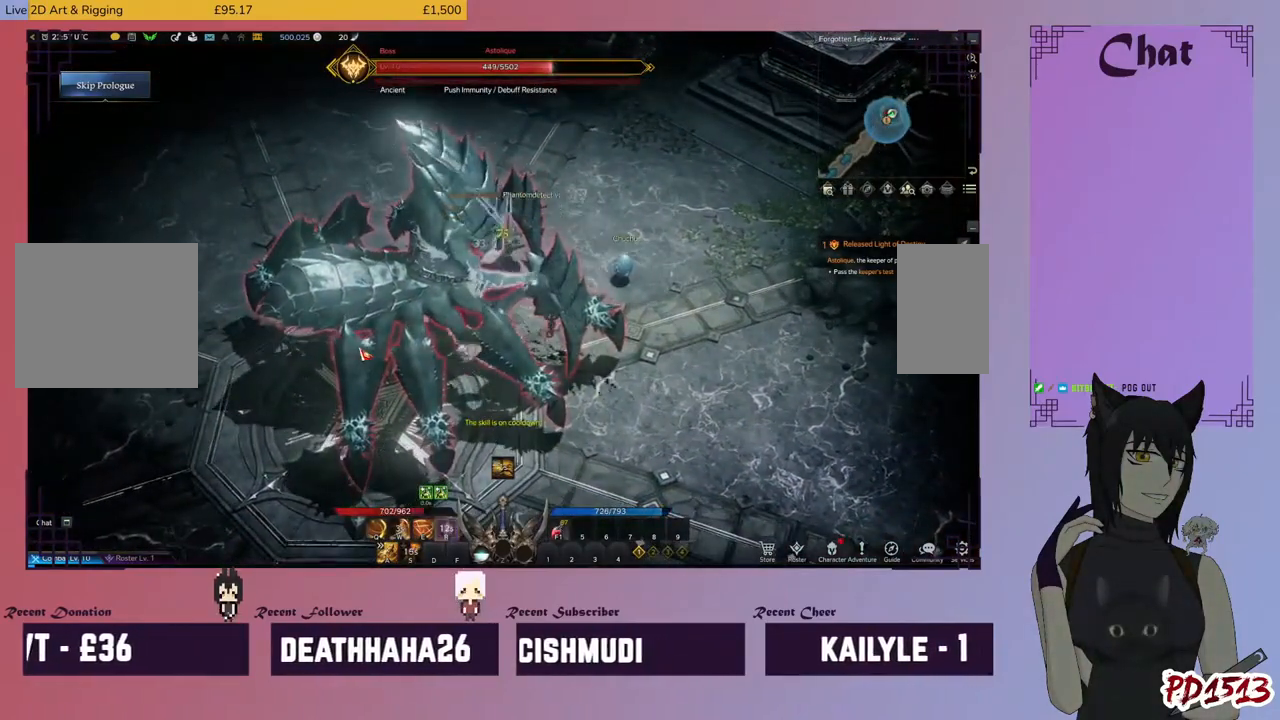
{"keys": ["r"], "mouse": [], "events": [[33, "r", "up"], [133, "r", "down"], [200, "r", "up"], [233, "mouse_right", "down"], [300, "mouse_right", "up"], [300, "r", "down"], [366, "r", "up"], [400, "mouse_right", "down"], [466, "r", "down"], [500, "mouse_right", "up"]]}
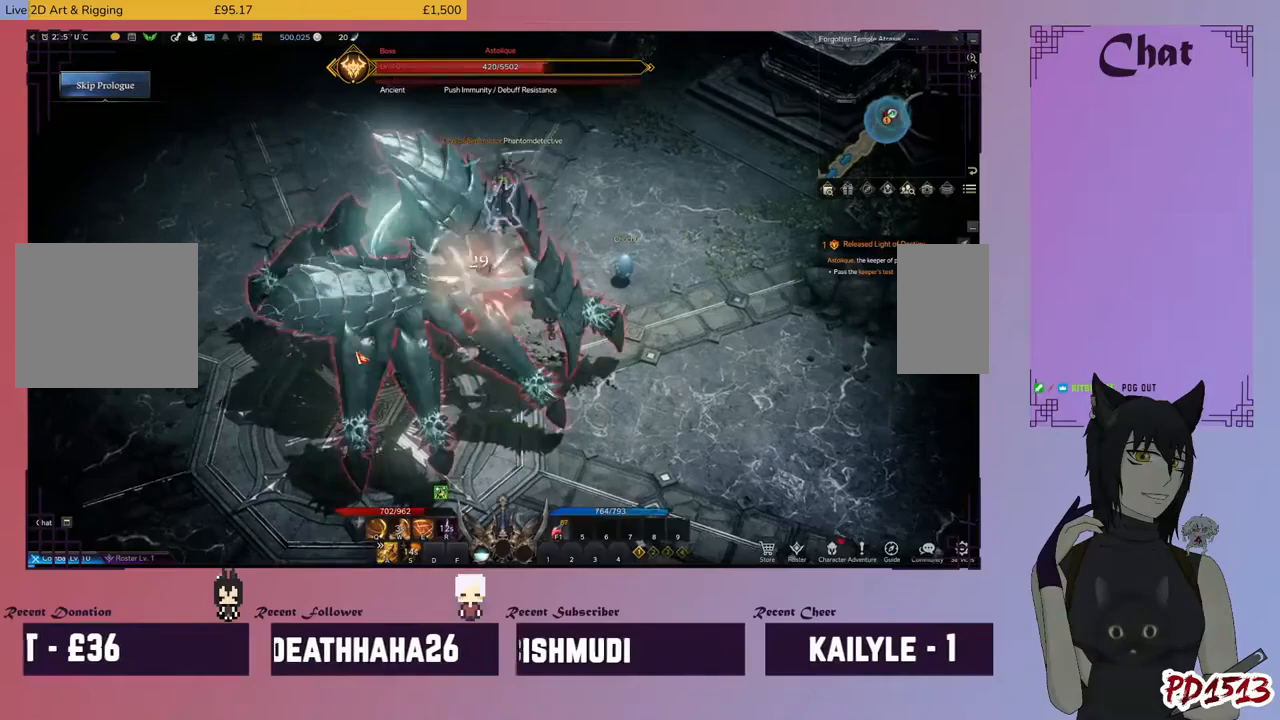
{"keys": ["q"], "mouse": [], "events": [[33, "r", "up"], [100, "mouse_right", "down"], [133, "r", "down"], [200, "mouse_right", "up"], [200, "r", "up"], [300, "mouse_right", "down"], [300, "q", "down"], [400, "q", "up"], [433, "mouse_right", "up"], [500, "q", "down"]]}
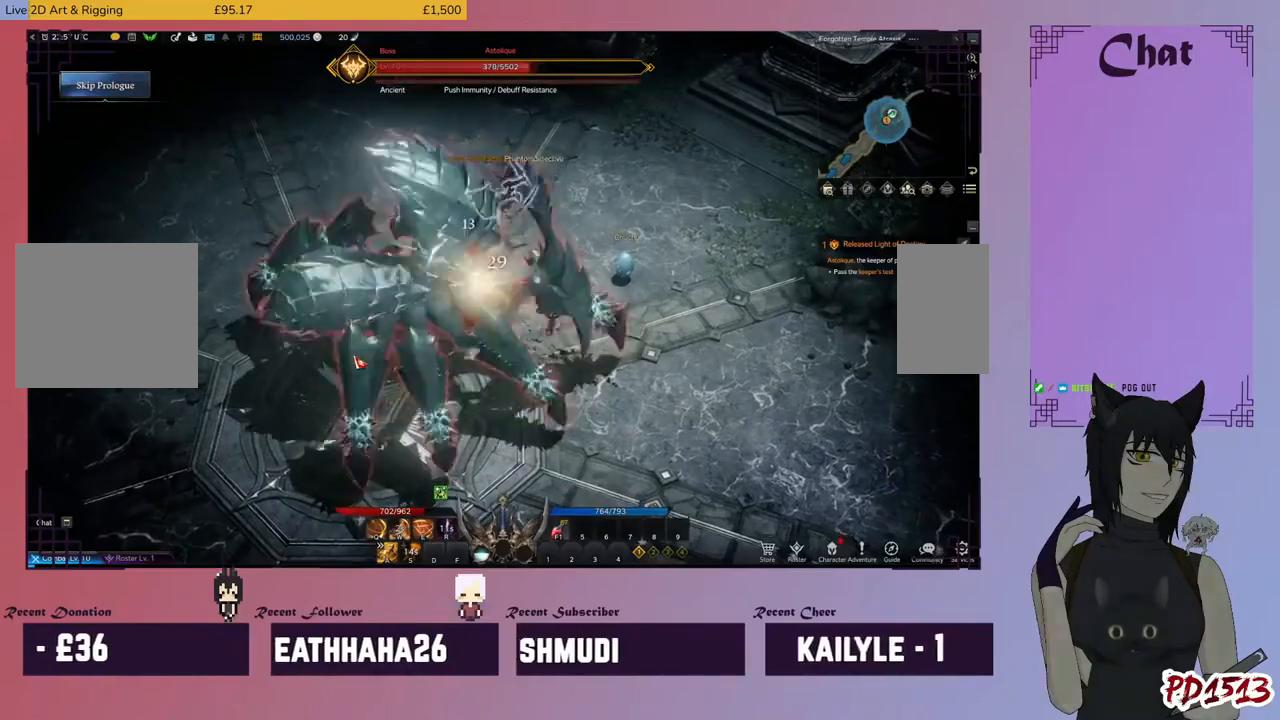
{"keys": [], "mouse": ["right"], "events": [[33, "mouse_right", "down"], [66, "q", "up"], [133, "mouse_right", "up"], [166, "q", "down"], [233, "mouse_right", "down"], [233, "q", "up"], [333, "mouse_right", "up"], [366, "q", "down"], [433, "mouse_right", "down"], [433, "q", "up"]]}
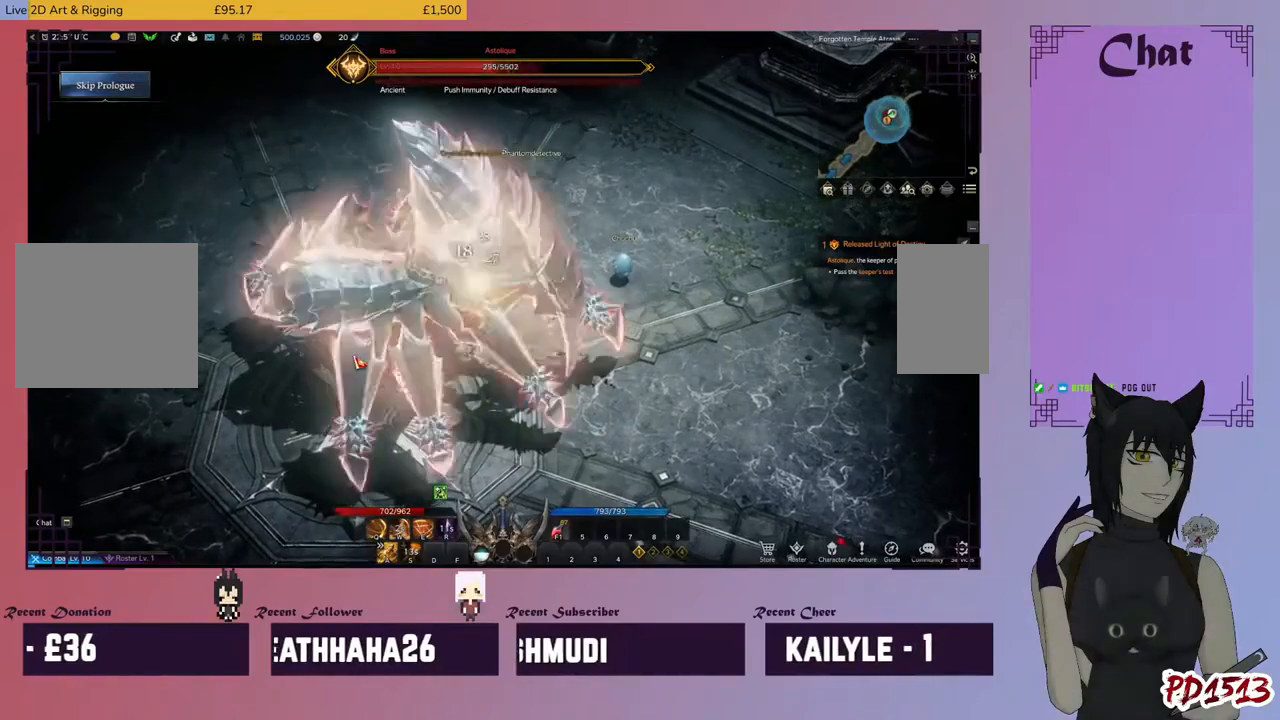
{"keys": ["a"], "mouse": [], "events": [[66, "mouse_right", "up"], [166, "a", "down"], [166, "mouse_right", "down"], [233, "a", "up"], [266, "mouse_right", "up"], [333, "a", "down"], [366, "mouse_right", "down"], [400, "a", "up"], [466, "mouse_right", "up"], [500, "a", "down"]]}
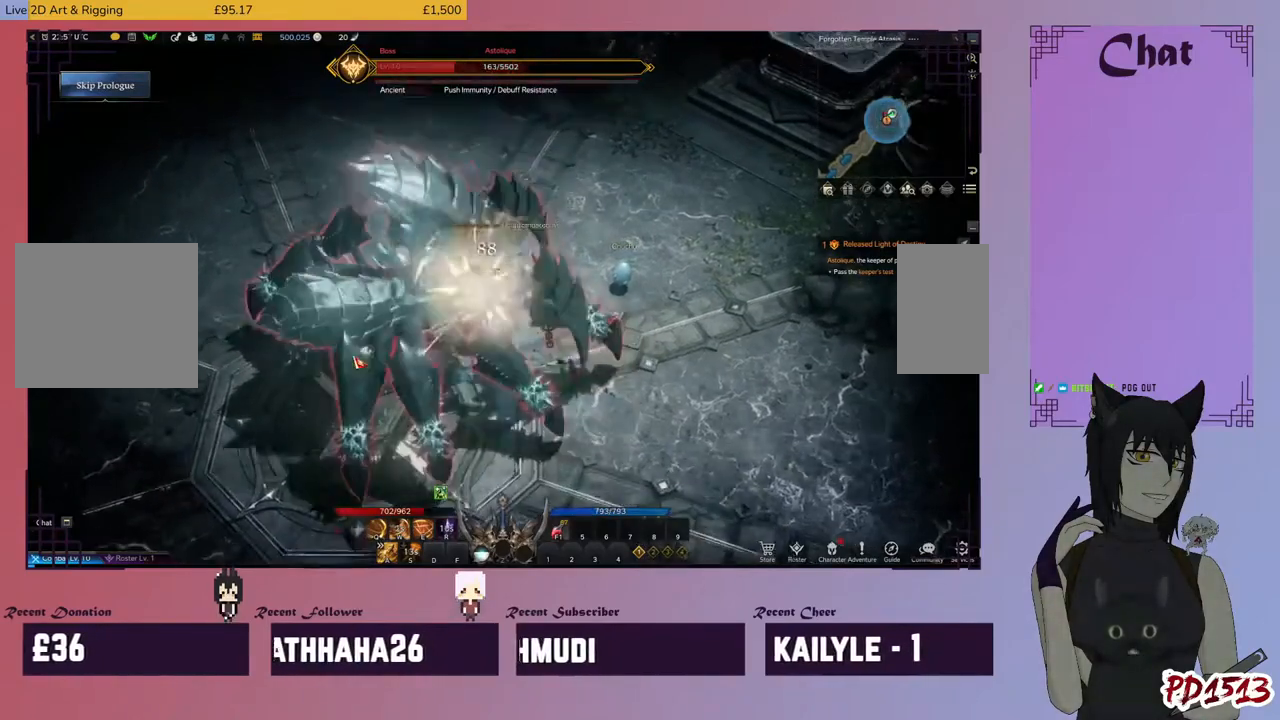
{"keys": [], "mouse": ["right"], "events": [[33, "mouse_right", "down"], [66, "a", "up"], [166, "mouse_right", "up"], [200, "a", "down"], [233, "mouse_right", "down"], [266, "a", "up"], [333, "mouse_right", "up"], [366, "a", "down"], [433, "mouse_right", "down"], [466, "a", "up"]]}
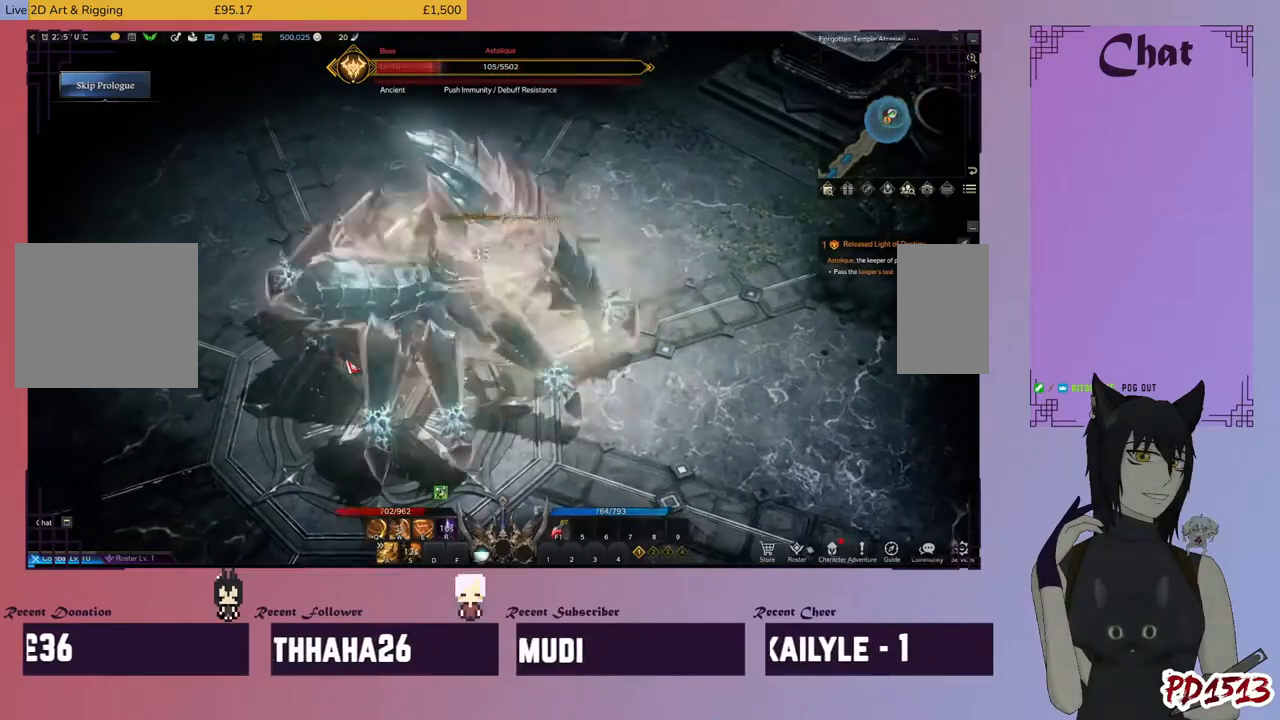
{"keys": [], "mouse": [], "events": [[33, "mouse_right", "up"], [66, "a", "down"], [133, "a", "up"], [133, "mouse_right", "down"], [200, "s", "down"], [266, "mouse_right", "up"], [300, "s", "up"], [333, "mouse_right", "down"], [400, "s", "down"], [466, "mouse_right", "up"], [466, "s", "up"]]}
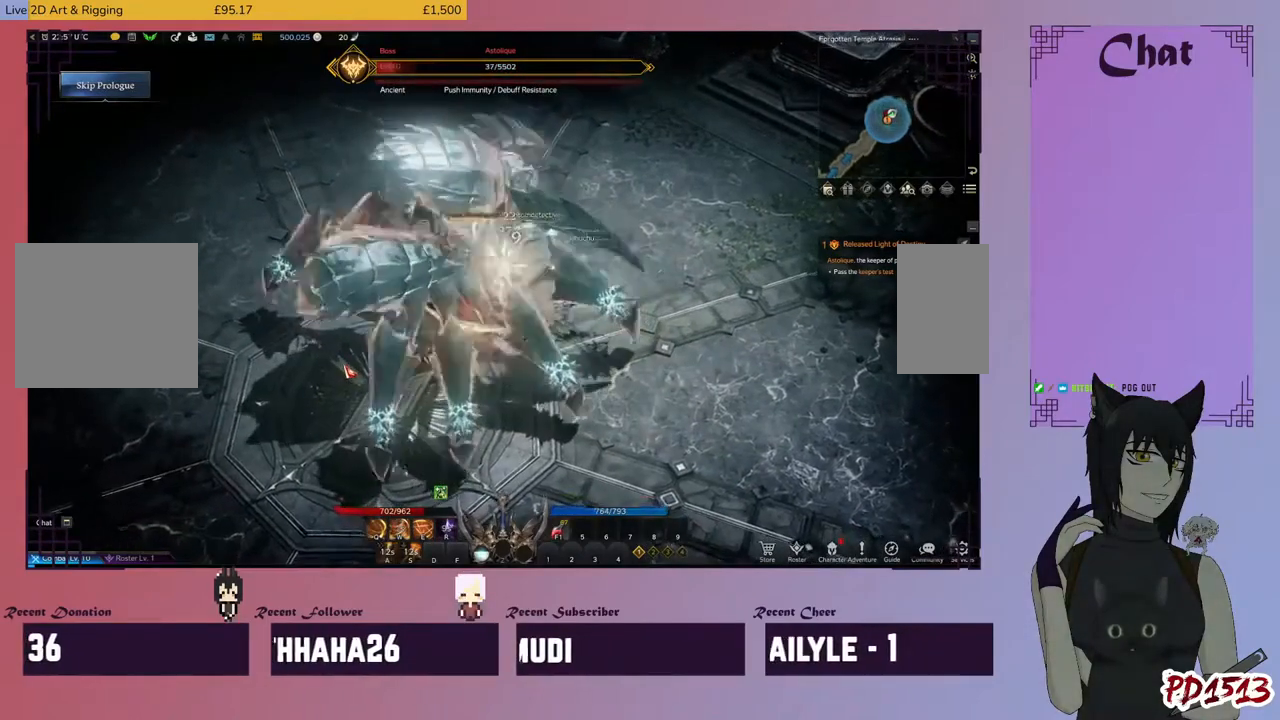
{"keys": ["s"], "mouse": ["right"], "events": [[33, "mouse_right", "down"], [66, "s", "down"], [133, "s", "up"], [166, "mouse_right", "up"], [233, "mouse_right", "down"], [233, "s", "down"], [333, "mouse_right", "up"], [333, "s", "up"], [433, "s", "down"], [466, "mouse_right", "down"]]}
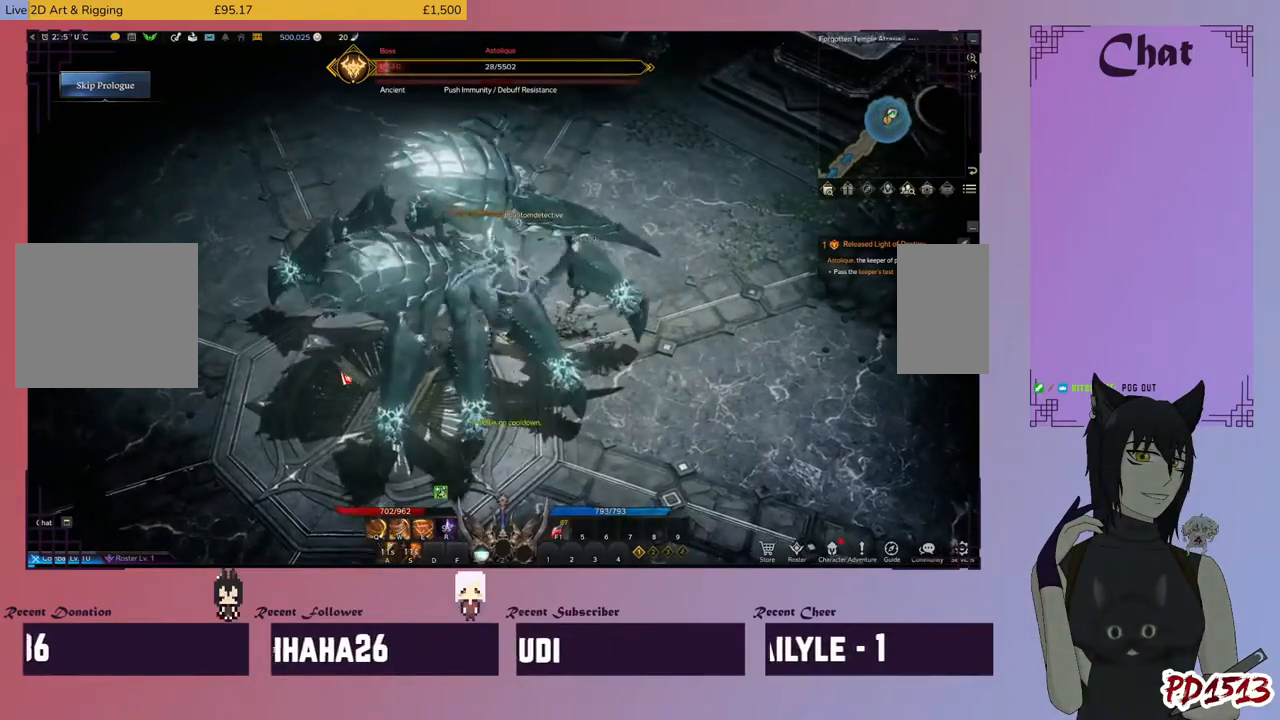
{"keys": [], "mouse": [], "events": [[33, "s", "up"], [66, "mouse_right", "up"], [133, "s", "down"], [166, "mouse_right", "down"], [233, "s", "up"], [266, "mouse_right", "up"], [333, "d", "down"], [366, "mouse_right", "down"], [400, "d", "up"], [500, "mouse_right", "up"]]}